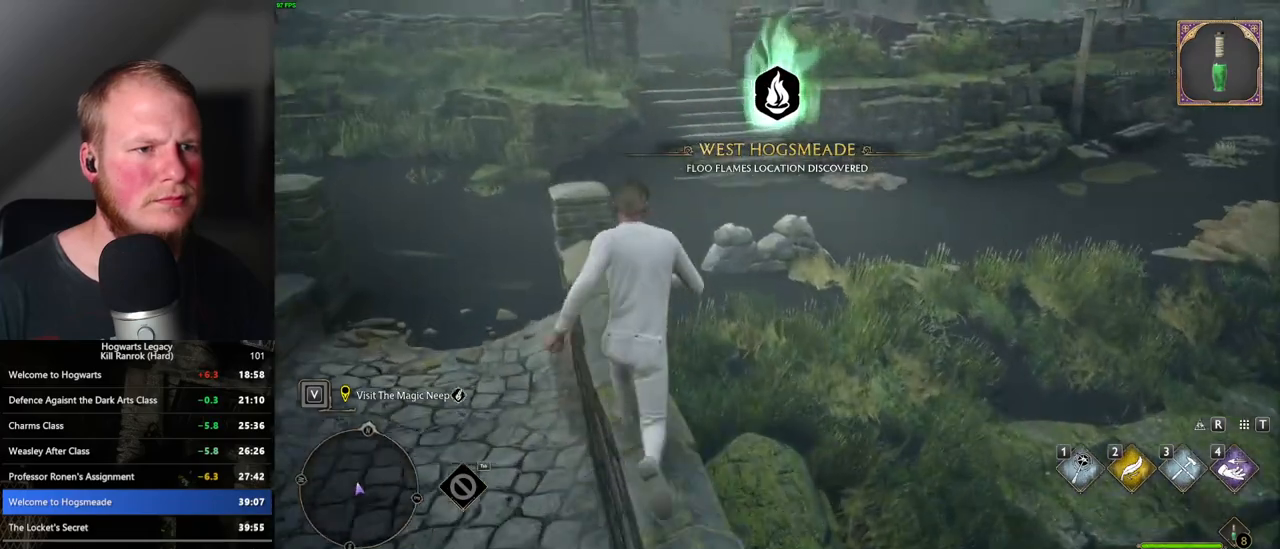
Gameplay with keyboard and mouse; each line is a JSON object with the keys and mouse buttons held at the frame after it. "events" lists presses ("down") and releases ("up") of ".", "/", "0", "1", "2", "3", "4", "5", "6", "7", "8", "9", "a", "alt_l", "alt_r", "b", "backslash", "backspace", "c", "caps_lock", "comma", "ctrl_l", "ctrl_r", "d", "e", "equals", "escape", "f", "f1", "f10", "f11", "f12", "f2", "f3", "f4", "f5", "f6", "f7", "f8", "f9", "g", "h", "i", "j", "k", "l", "lbracket", "m", "minus", "n", "o", "p", "q", "quote", "r", "rbracket", "return", "s", "semicolon", "shift_l", "shift_r", "space", "super_l", "super_r", "t", "tab", "tilde", "u", "v", "w", "x", "y", "z", "mouse_left", "mouse_wheel", "mouse_right", "mouse_mb4" and "mouse_mb5" between this image and that frame as [ms after this image, input, new state], when the widget could be followed in between. "mouse_left", "mouse_wheel", "mouse_right", "mouse_mb4", "mouse_mb5" = the "left", "wheel", "right", "mb4", "mb5" buttons of the "mouse" list. No other keys are recorded. "wheel" means that the mouse wheel is clicked or scrolled. Mouse movement is not recorded.
{"keys": ["w"], "mouse": [], "events": [[83, "mouse_mb5", "down"], [300, "mouse_mb5", "up"]]}
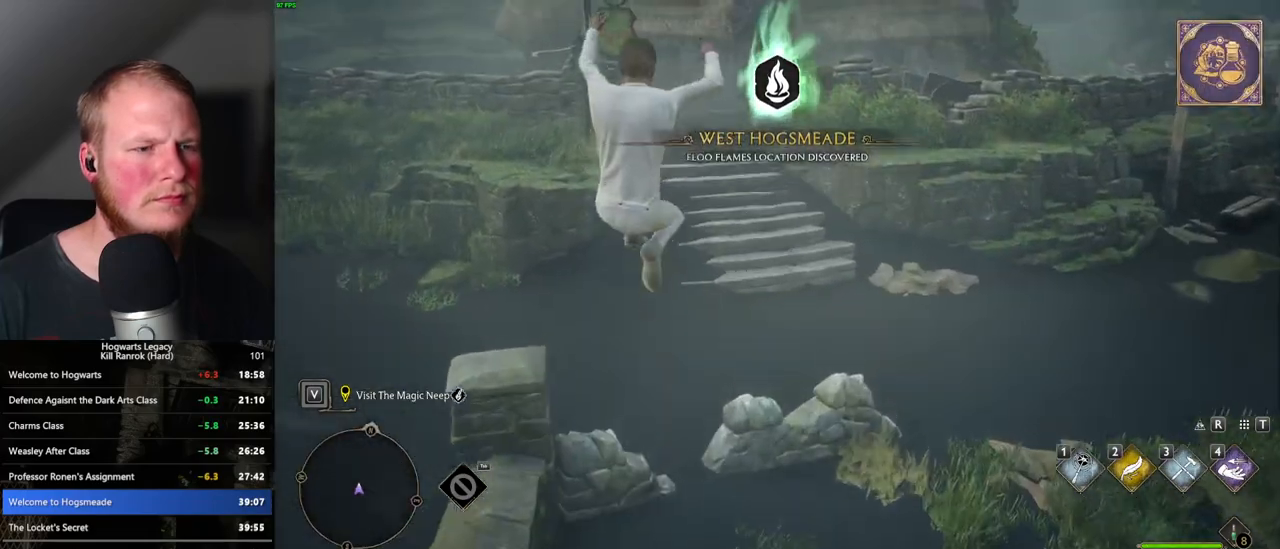
{"keys": ["w"], "mouse": [], "events": []}
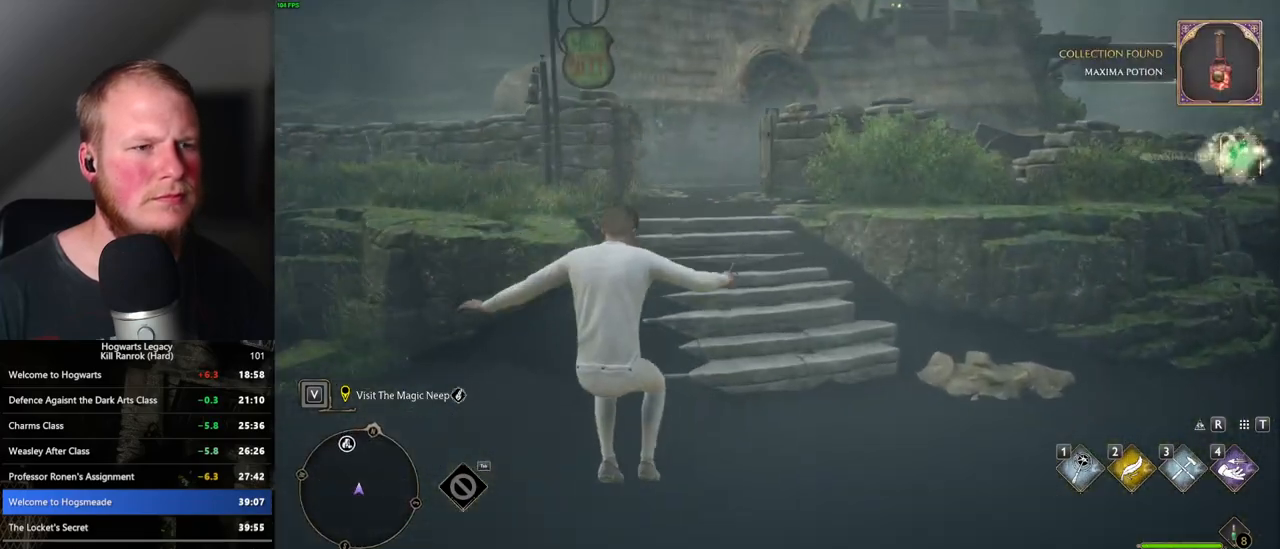
{"keys": ["w"], "mouse": [], "events": []}
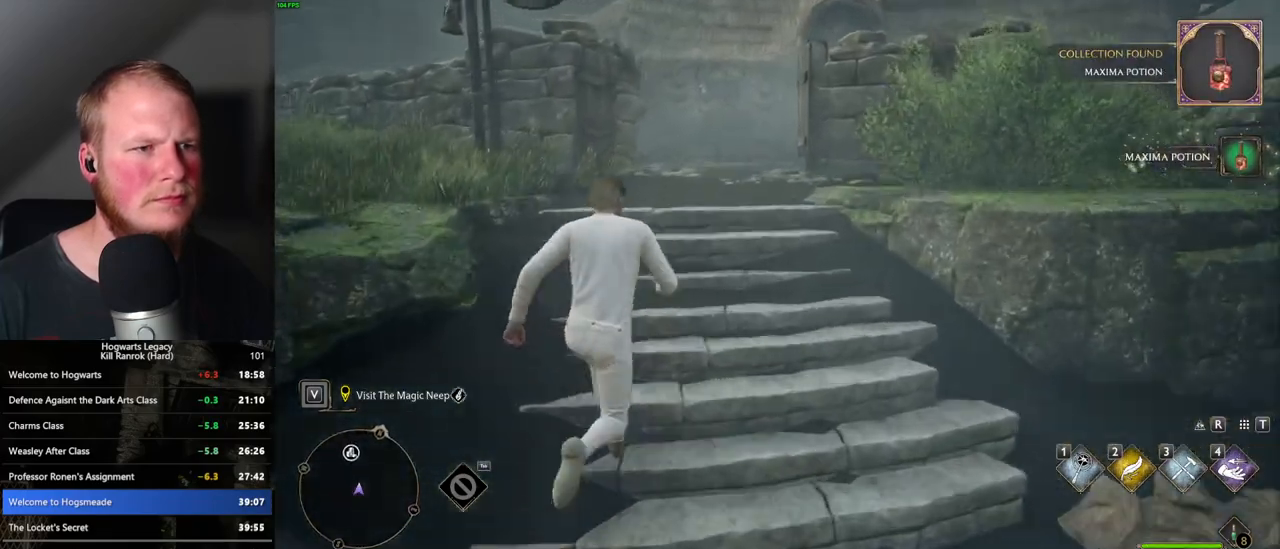
{"keys": ["w"], "mouse": [], "events": []}
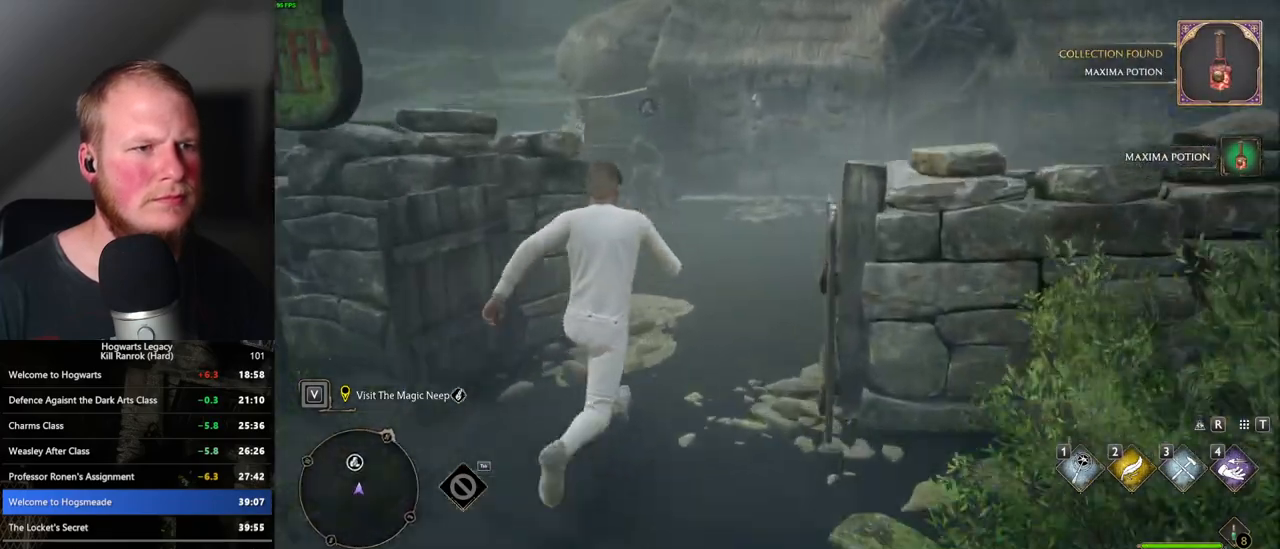
{"keys": ["w"], "mouse": [], "events": []}
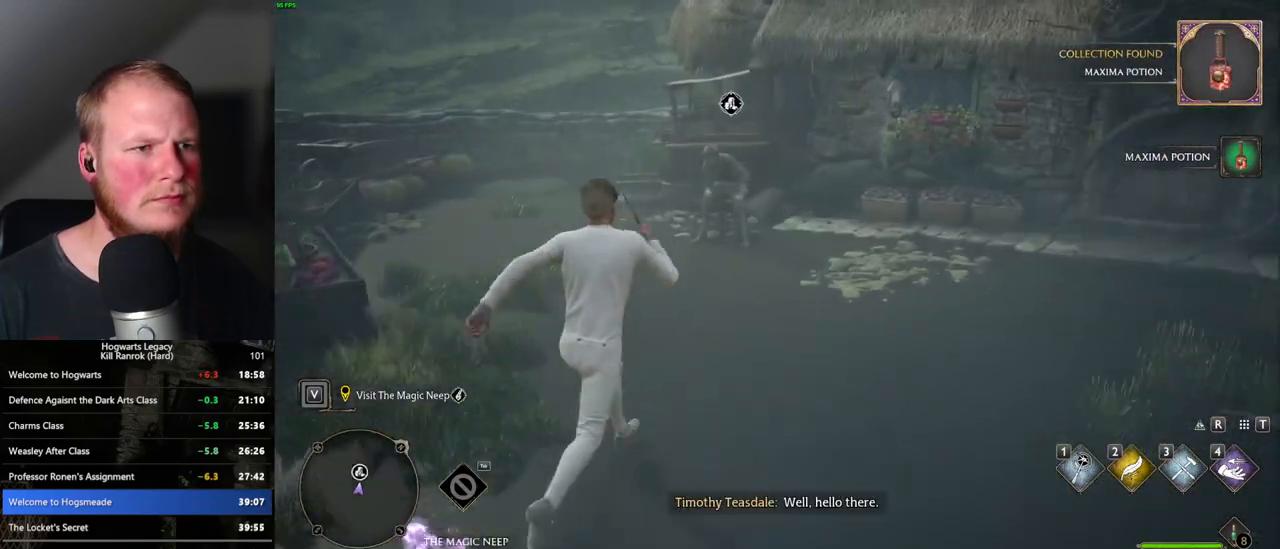
{"keys": ["w"], "mouse": [], "events": [[383, "f", "down"], [433, "f", "up"]]}
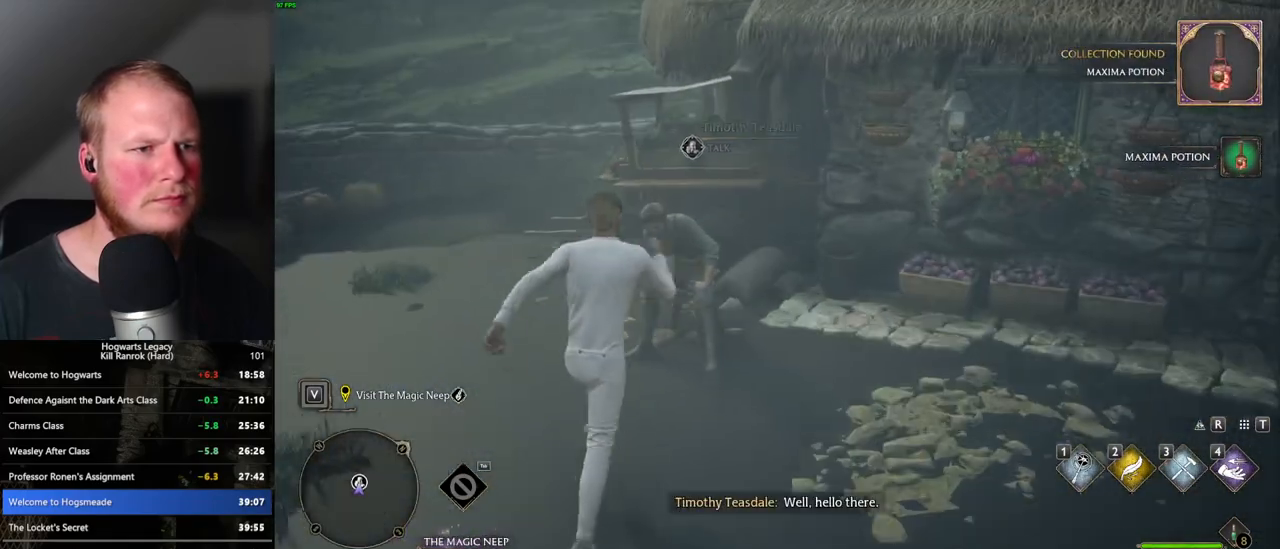
{"keys": [], "mouse": [], "events": [[17, "f", "down"], [83, "w", "up"], [100, "f", "up"], [167, "f", "down"], [250, "f", "up"], [300, "f", "down"], [417, "f", "up"]]}
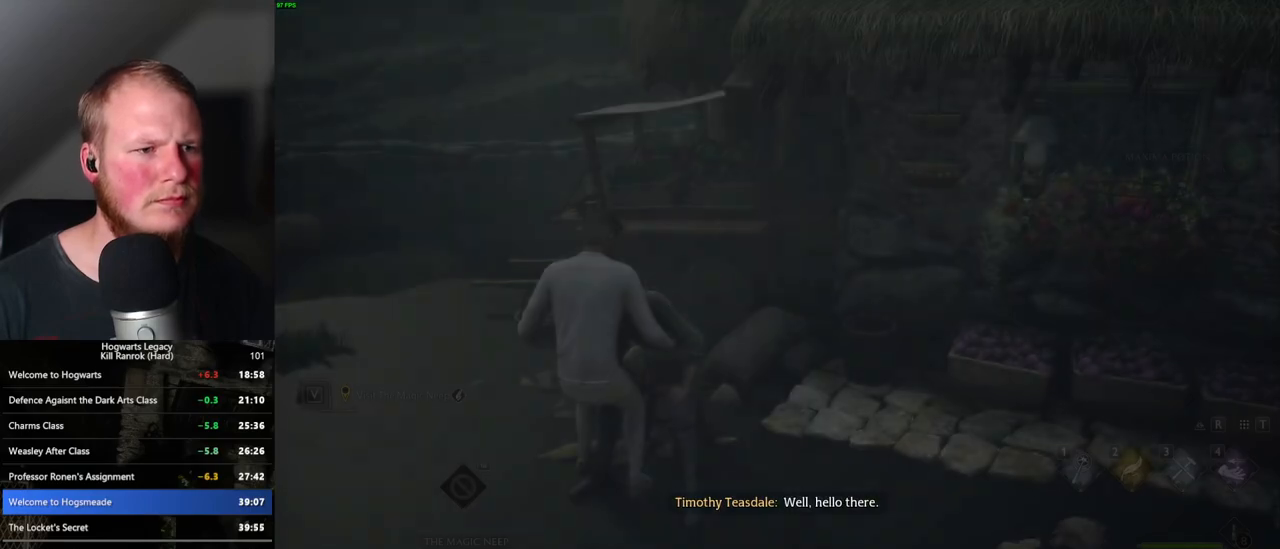
{"keys": [], "mouse": [], "events": [[150, "mouse_wheel", "down"], [200, "mouse_wheel", "up"], [200, "space", "down"], [217, "q", "down"], [233, "mouse_wheel", "down"], [300, "mouse_wheel", "up"], [300, "q", "up"], [300, "space", "up"], [383, "q", "down"], [383, "space", "down"], [467, "q", "up"], [467, "space", "up"]]}
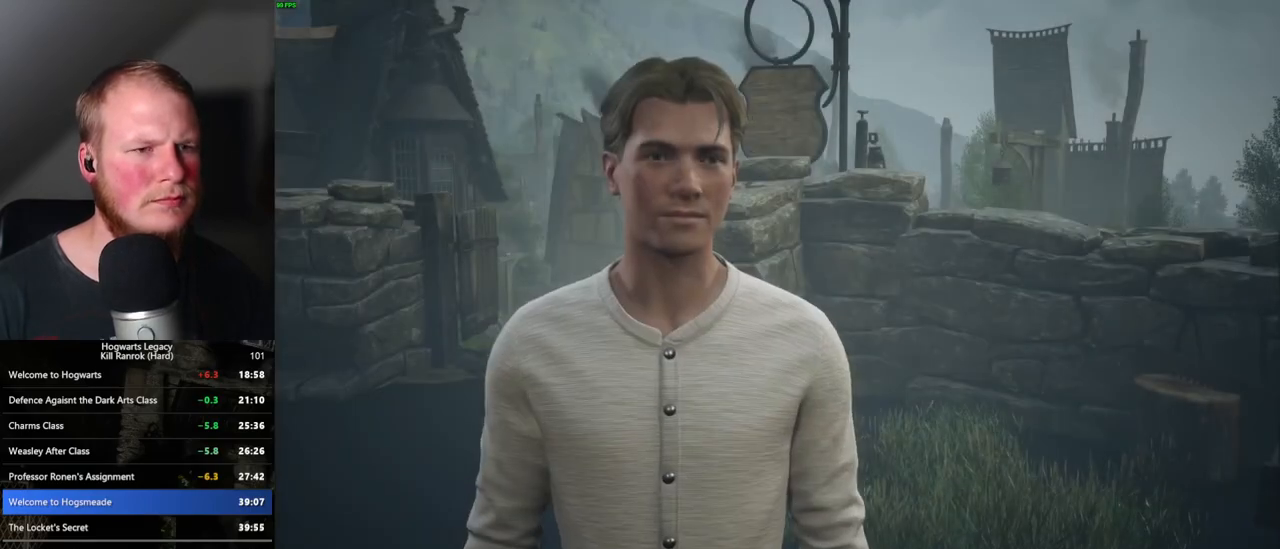
{"keys": ["q", "space"], "mouse": [], "events": [[33, "q", "down"], [50, "space", "down"], [100, "q", "up"], [100, "space", "up"], [167, "q", "down"], [200, "space", "down"], [250, "q", "up"], [250, "space", "up"], [333, "q", "down"], [333, "space", "down"], [367, "space", "up"], [383, "mouse_wheel", "down"], [400, "mouse_wheel", "up"], [400, "q", "up"], [417, "mouse_wheel", "down"], [433, "mouse_wheel", "up"], [467, "q", "down"], [483, "space", "down"]]}
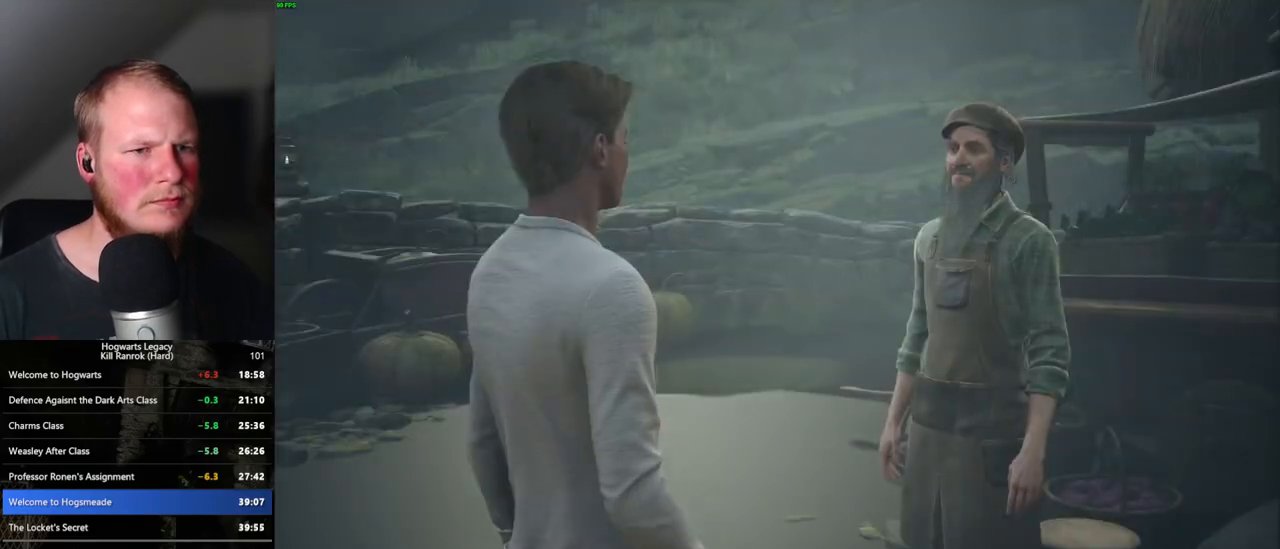
{"keys": [], "mouse": [], "events": [[33, "q", "up"], [33, "space", "up"], [117, "q", "down"], [133, "space", "down"], [183, "q", "up"], [183, "space", "up"], [267, "mouse_wheel", "down"], [283, "mouse_wheel", "up"], [283, "q", "down"], [283, "space", "down"], [300, "mouse_wheel", "down"], [333, "space", "up"], [350, "mouse_wheel", "up"], [350, "q", "up"], [417, "q", "down"], [483, "q", "up"]]}
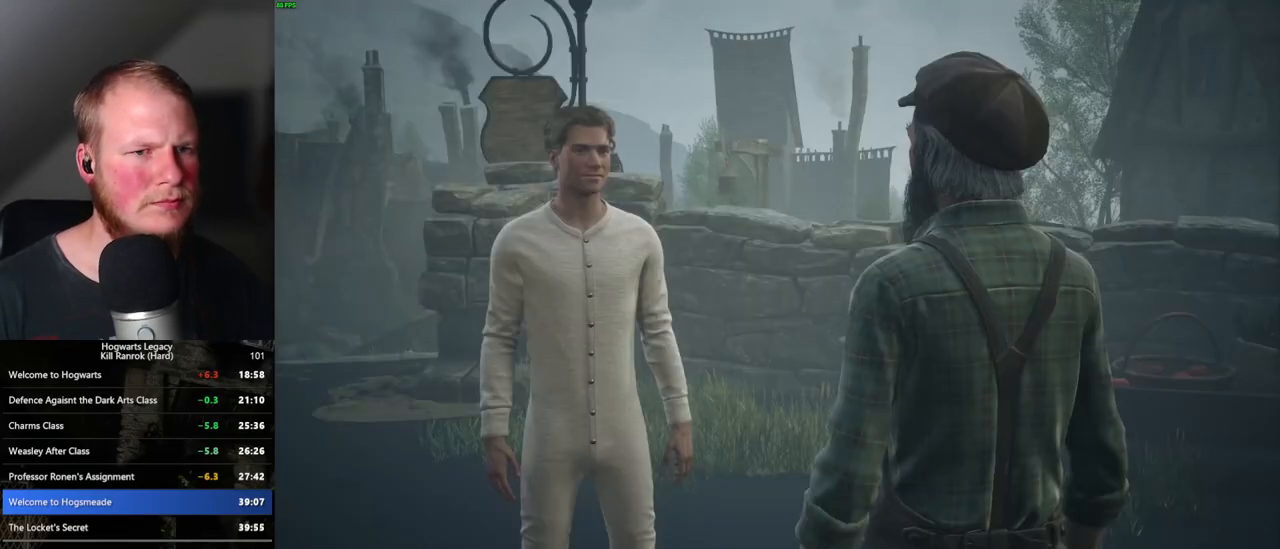
{"keys": ["q"], "mouse": [], "events": [[67, "q", "down"], [83, "mouse_wheel", "down"], [83, "space", "down"], [100, "mouse_wheel", "up"], [117, "q", "up"], [117, "space", "up"], [133, "mouse_wheel", "down"], [200, "mouse_wheel", "up"], [217, "q", "down"], [217, "space", "down"], [250, "q", "up"], [267, "space", "up"], [367, "q", "down"], [367, "space", "down"], [400, "q", "up"], [417, "space", "up"], [500, "q", "down"]]}
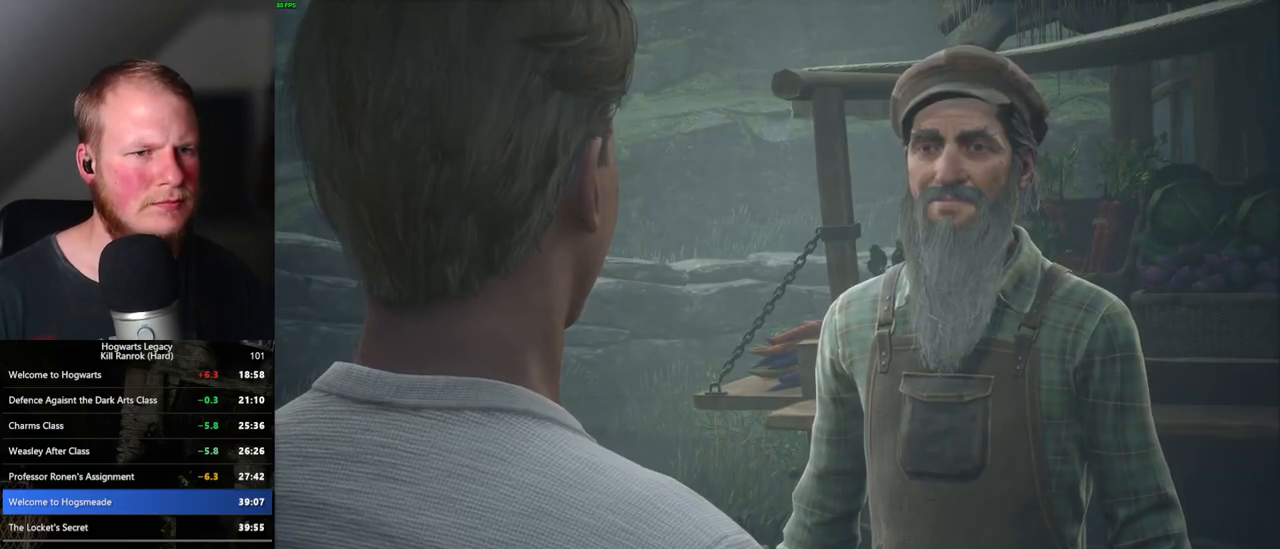
{"keys": ["q", "space"], "mouse": [], "events": [[17, "space", "down"], [67, "q", "up"], [67, "space", "up"], [150, "q", "down"], [150, "space", "down"], [217, "q", "up"], [217, "space", "up"], [300, "mouse_wheel", "down"], [300, "q", "down"], [317, "space", "down"], [367, "q", "up"], [367, "space", "up"], [383, "mouse_wheel", "up"], [433, "space", "down"], [450, "q", "down"]]}
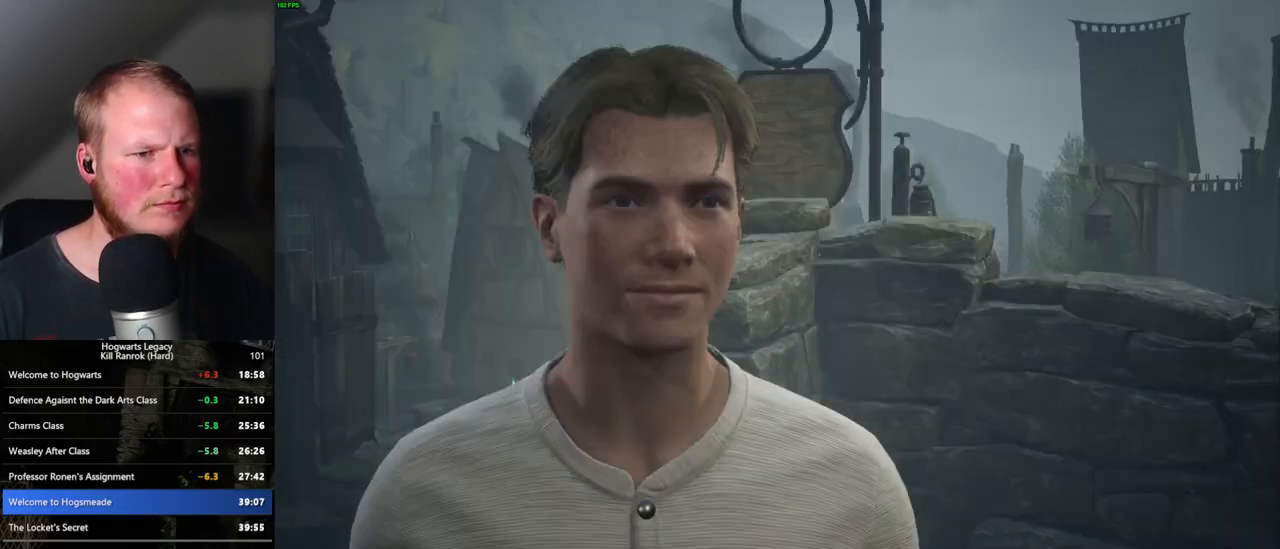
{"keys": [], "mouse": ["wheel"], "events": [[17, "q", "up"], [17, "space", "up"], [100, "q", "down"], [117, "space", "down"], [133, "mouse_wheel", "down"], [167, "mouse_wheel", "up"], [167, "q", "up"], [183, "mouse_wheel", "down"], [183, "space", "up"], [200, "mouse_wheel", "up"], [250, "q", "down"], [267, "space", "down"], [317, "space", "up"], [333, "q", "up"], [383, "q", "down"], [400, "space", "down"], [467, "q", "up"], [483, "space", "up"], [500, "mouse_wheel", "down"]]}
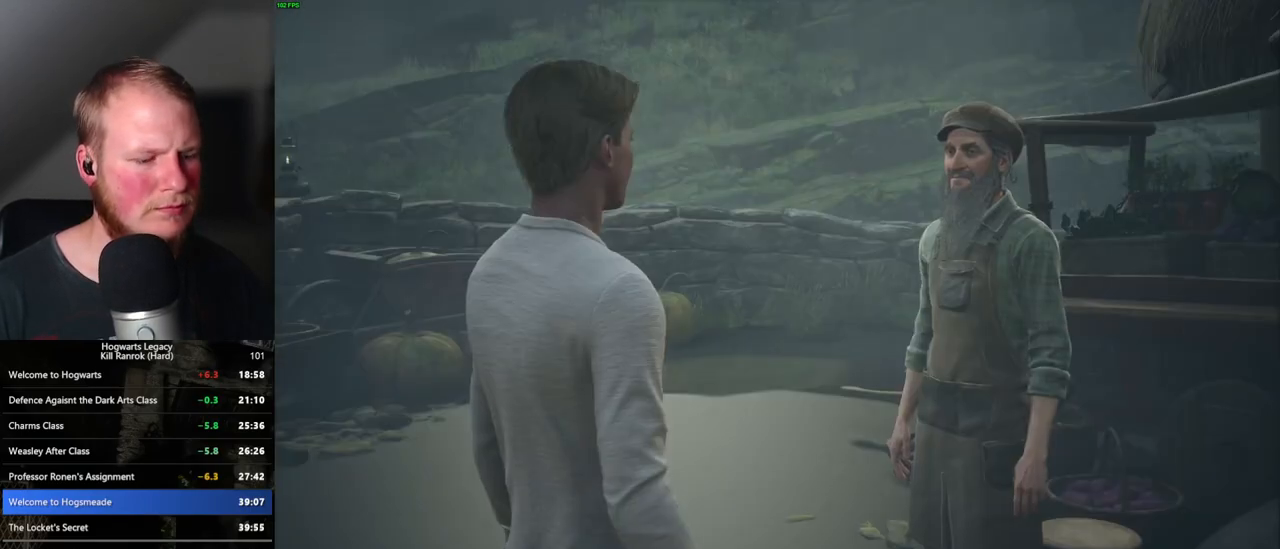
{"keys": ["q"], "mouse": [], "events": [[17, "mouse_wheel", "up"], [50, "q", "down"], [50, "space", "down"], [133, "q", "up"], [133, "space", "up"], [183, "q", "down"], [200, "space", "down"], [217, "mouse_wheel", "down"], [267, "space", "up"], [300, "q", "up"], [317, "mouse_wheel", "up"], [367, "q", "down"], [383, "space", "down"], [417, "space", "up"], [467, "q", "up"], [500, "q", "down"]]}
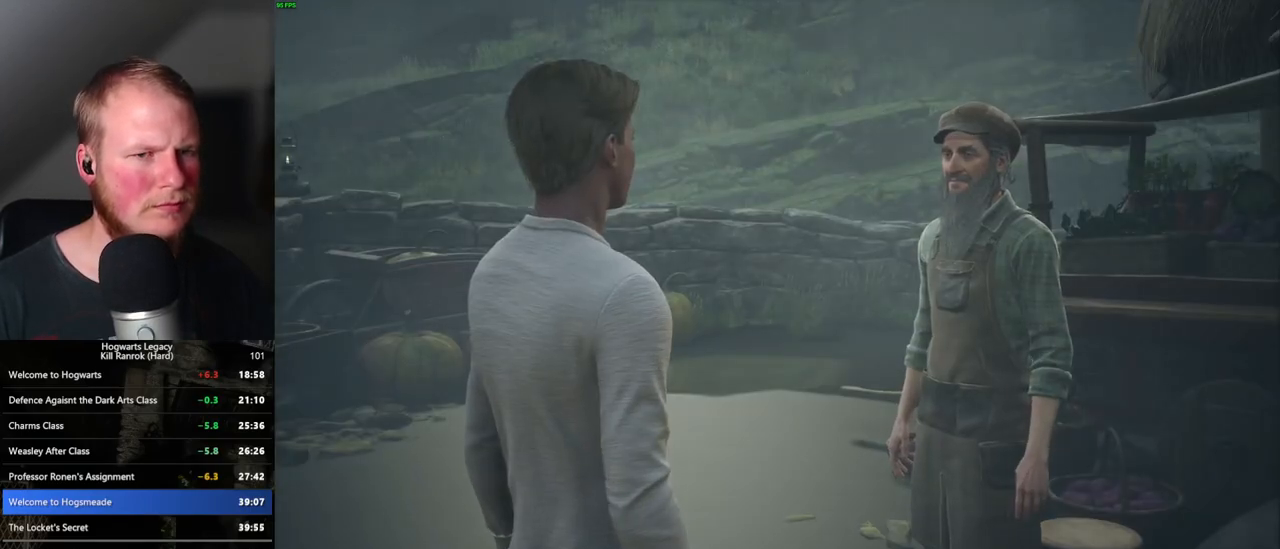
{"keys": ["r"], "mouse": [], "events": [[33, "space", "down"], [50, "space", "up"], [67, "q", "up"], [83, "mouse_wheel", "down"], [100, "mouse_wheel", "up"], [150, "q", "down"], [167, "space", "down"], [233, "q", "up"], [233, "space", "up"], [333, "r", "down"], [400, "r", "up"], [483, "r", "down"]]}
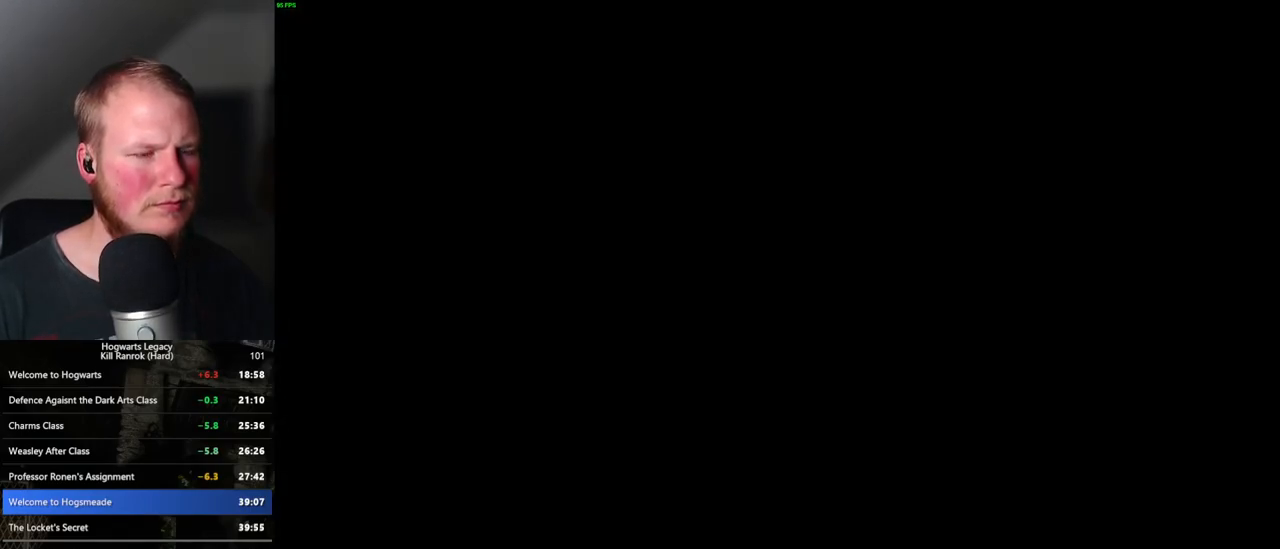
{"keys": [], "mouse": [], "events": [[67, "r", "up"], [150, "r", "down"], [200, "r", "up"], [283, "r", "down"], [350, "r", "up"], [450, "r", "down"], [483, "r", "up"]]}
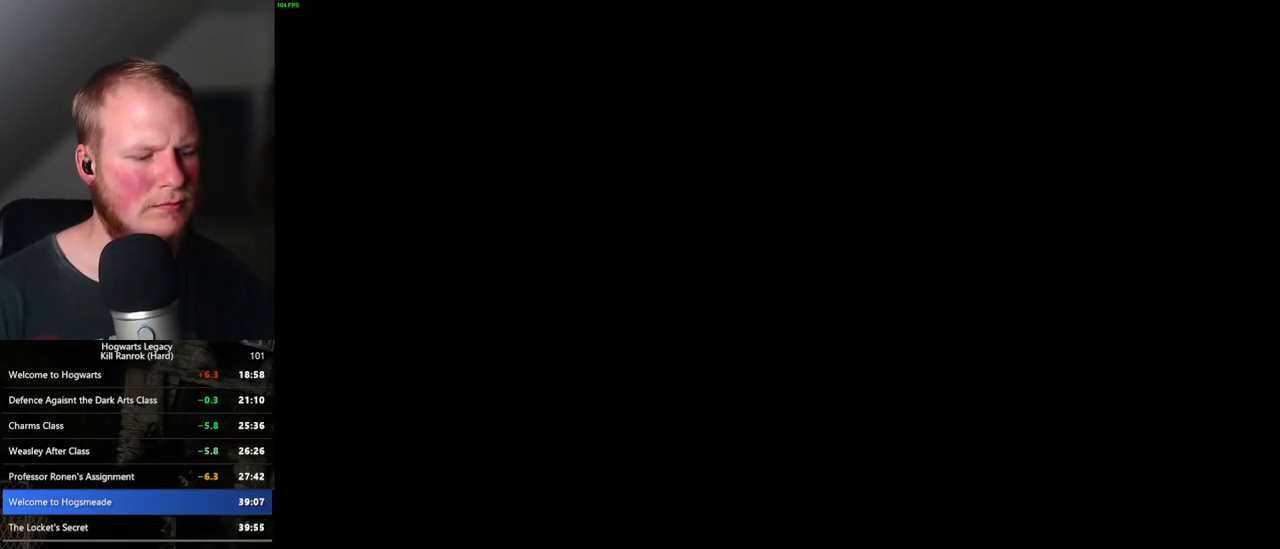
{"keys": ["r"], "mouse": [], "events": [[67, "r", "down"], [117, "r", "up"], [200, "r", "down"], [250, "r", "up"], [333, "r", "down"], [383, "r", "up"], [467, "r", "down"]]}
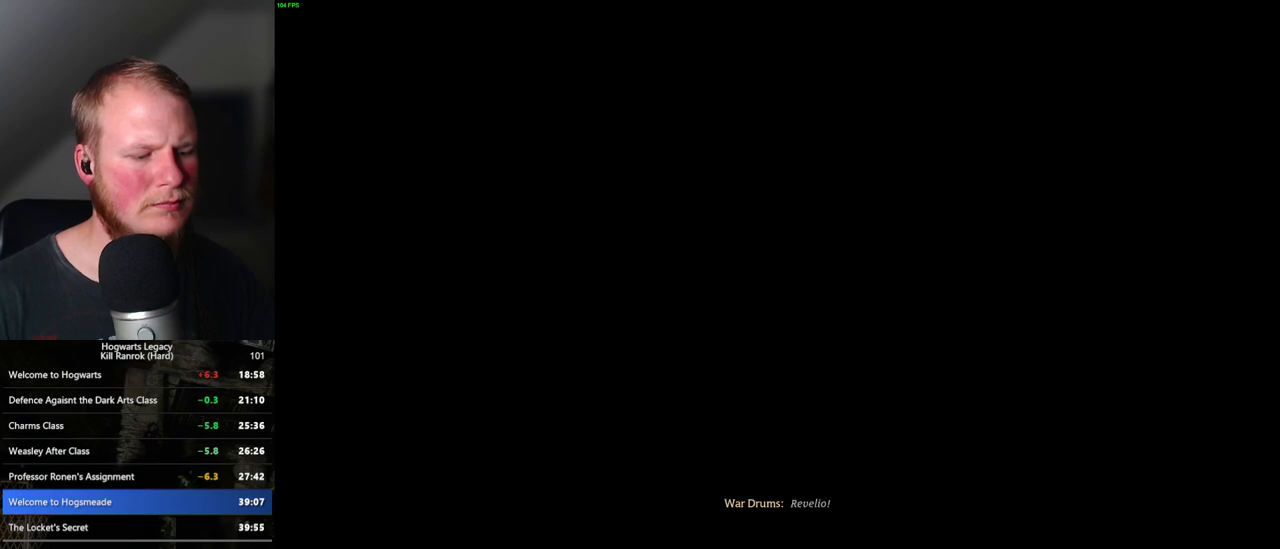
{"keys": [], "mouse": [], "events": [[17, "r", "up"], [100, "r", "down"], [167, "r", "up"], [233, "r", "down"], [317, "r", "up"]]}
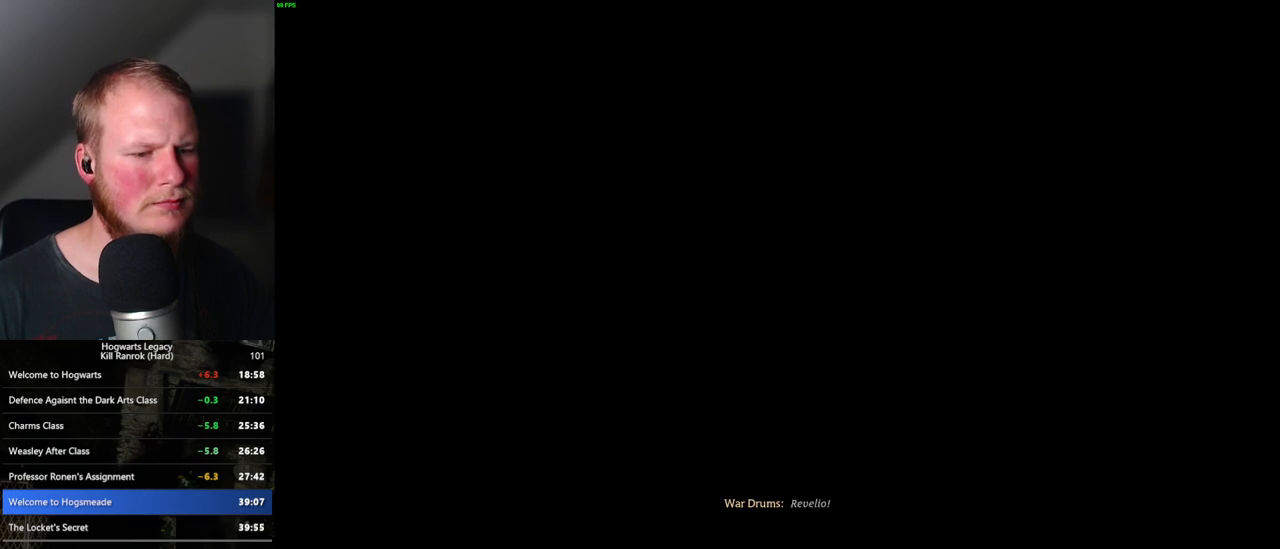
{"keys": [], "mouse": [], "events": []}
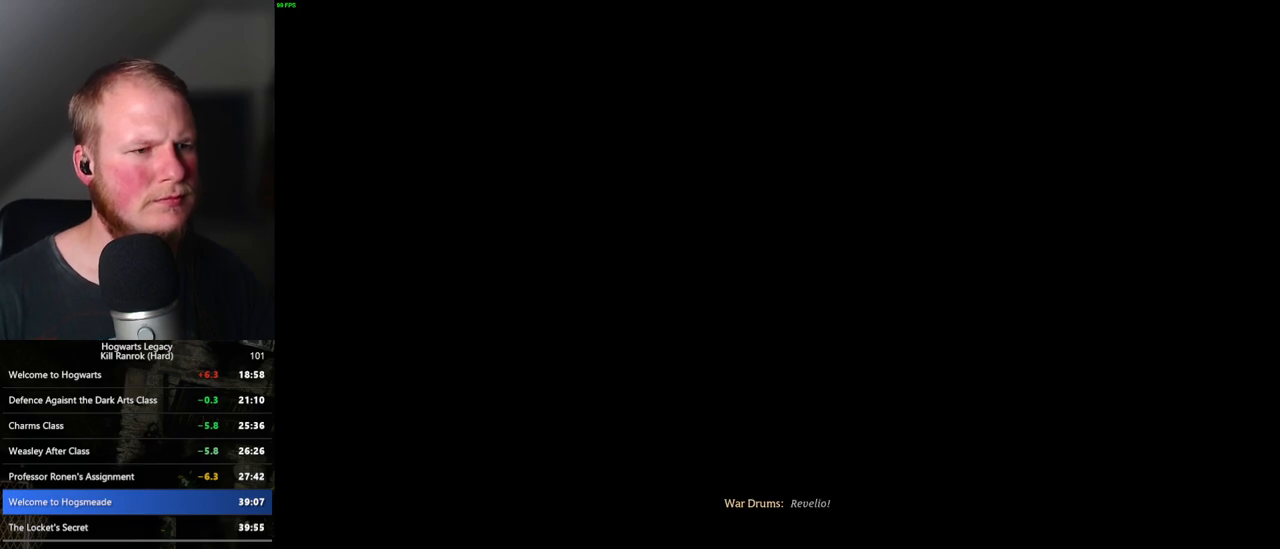
{"keys": [], "mouse": [], "events": []}
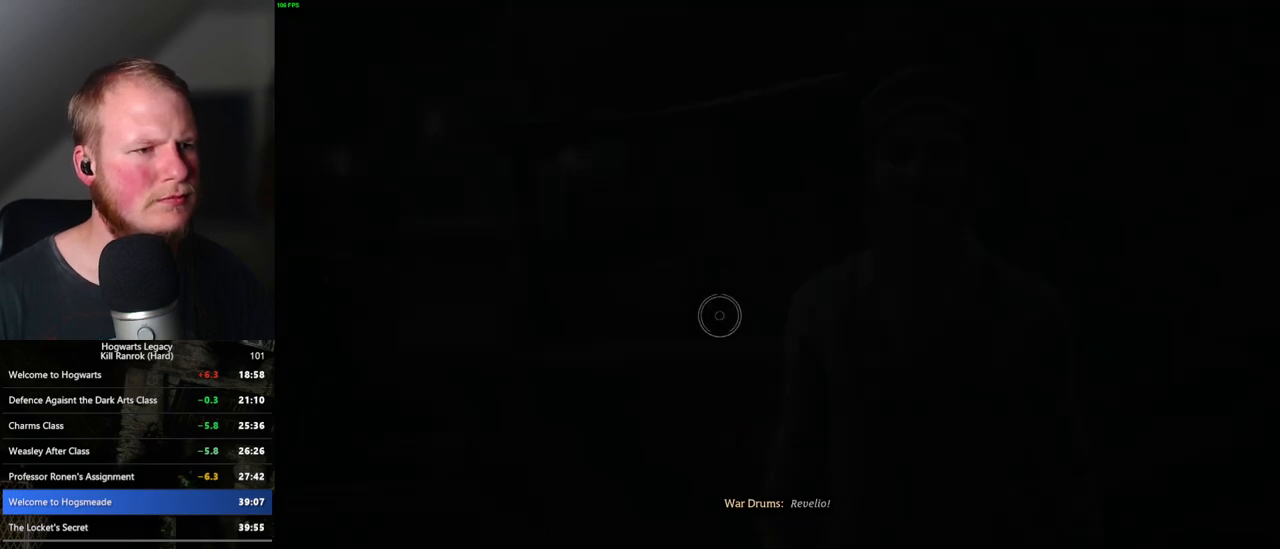
{"keys": [], "mouse": [], "events": []}
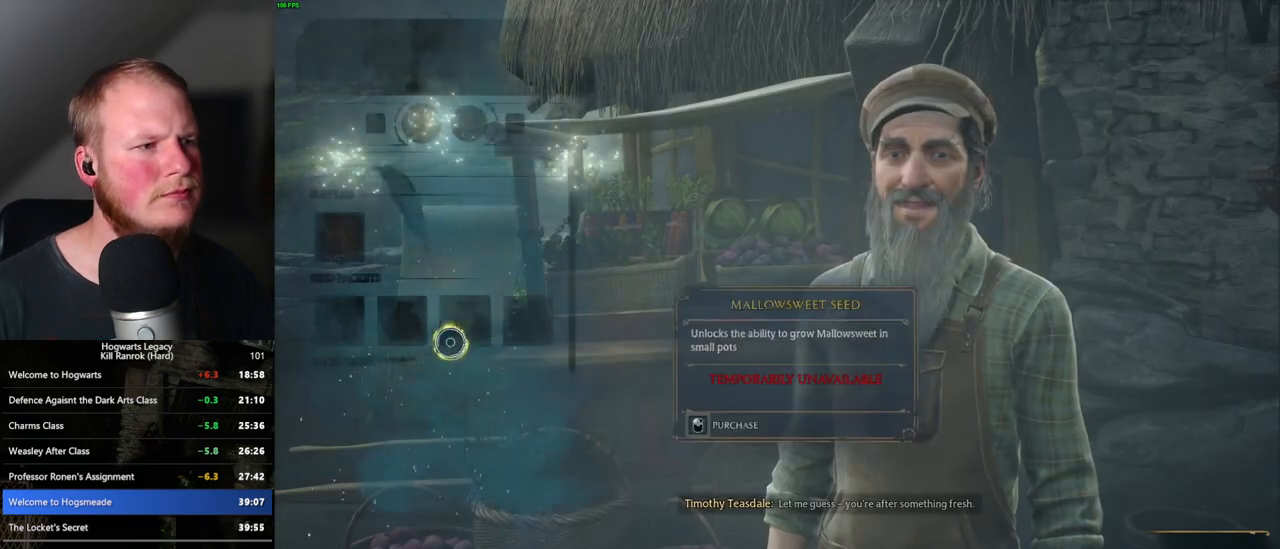
{"keys": [], "mouse": [], "events": []}
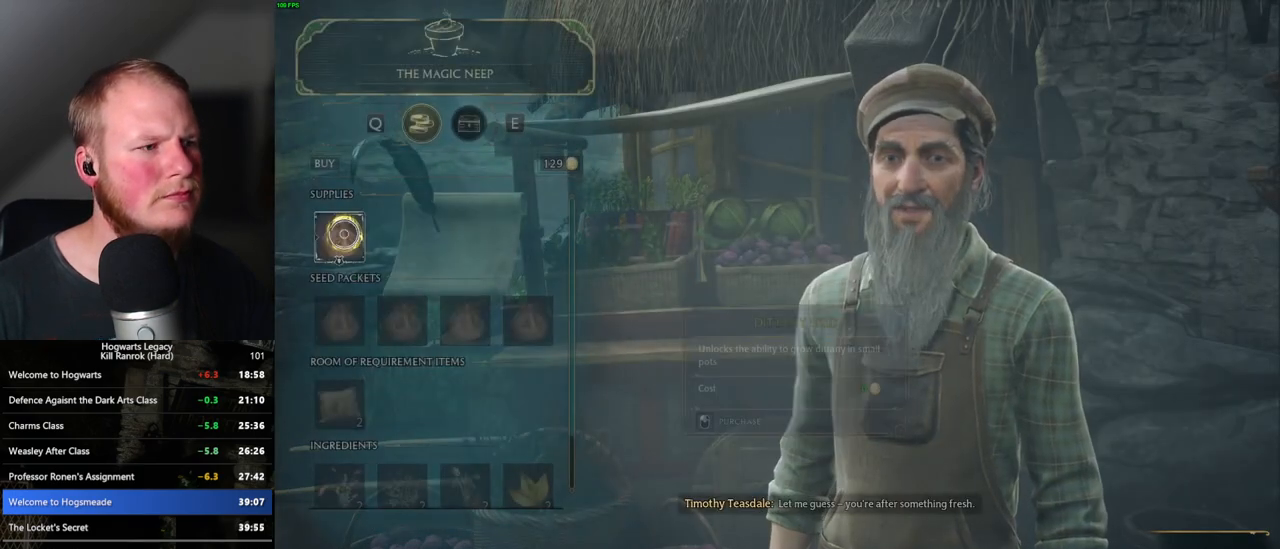
{"keys": [], "mouse": ["left"], "events": [[17, "mouse_left", "down"]]}
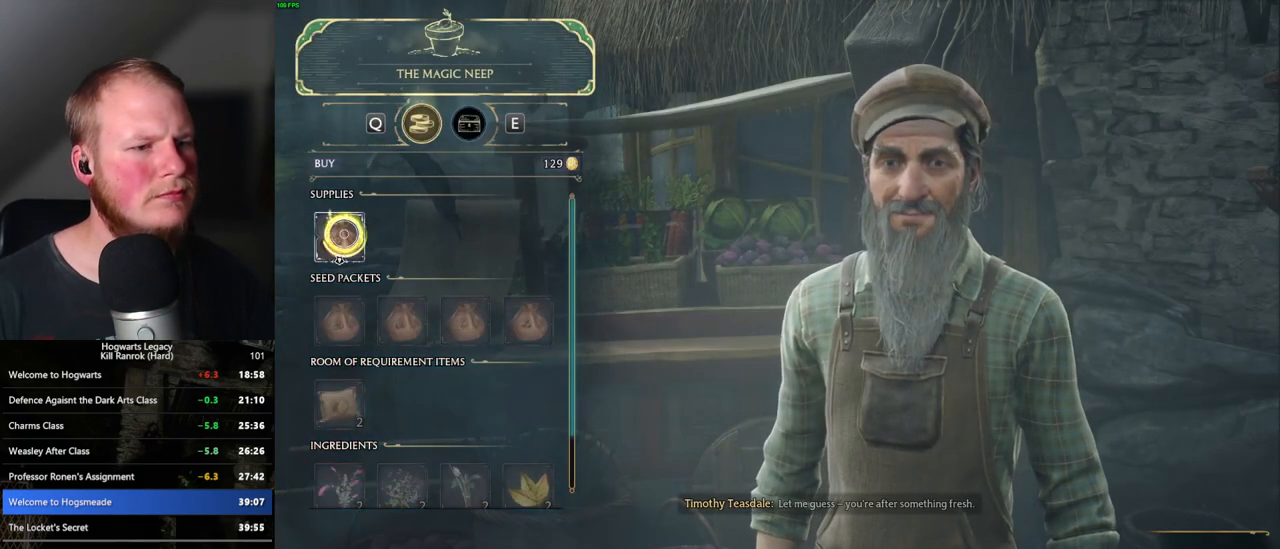
{"keys": [], "mouse": ["left"], "events": [[17, "mouse_left", "up"], [267, "mouse_left", "down"]]}
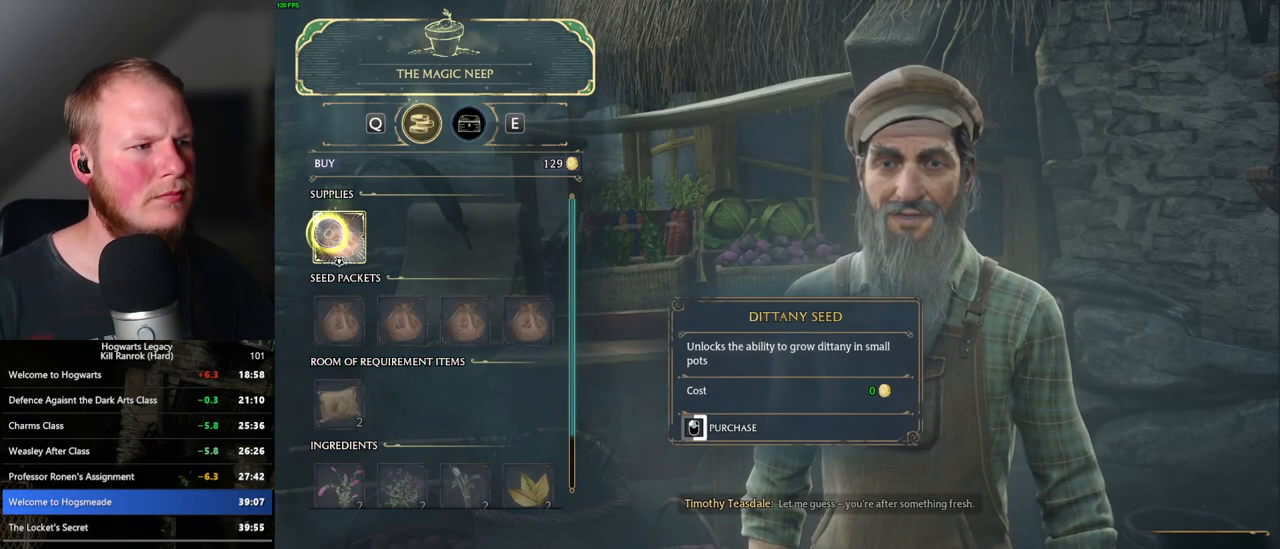
{"keys": [], "mouse": ["left"], "events": []}
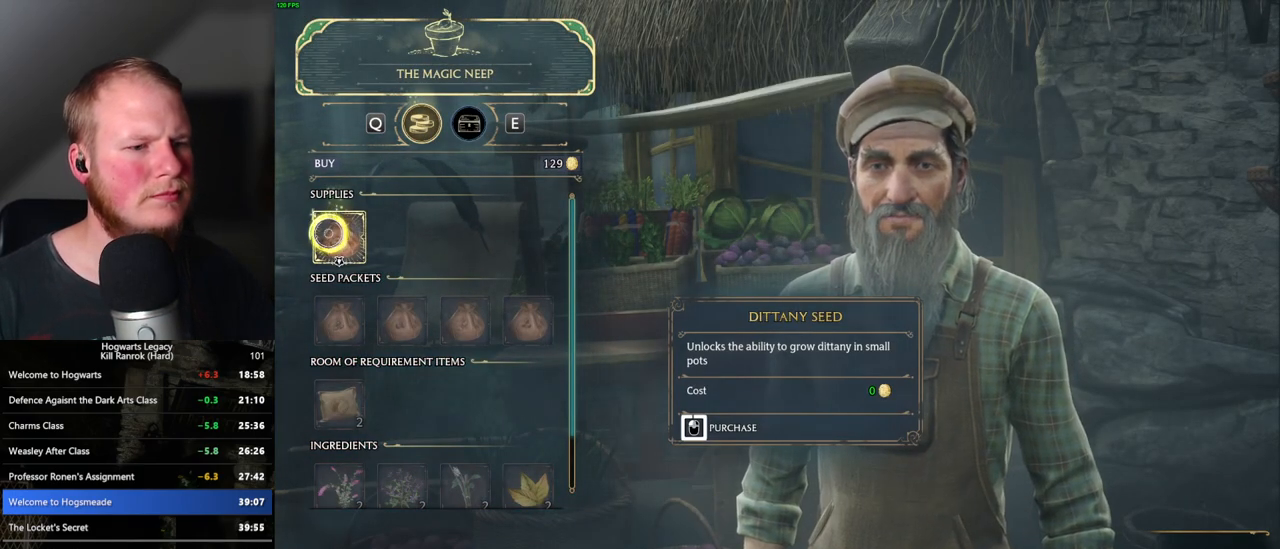
{"keys": ["escape"], "mouse": [], "events": [[467, "escape", "down"], [500, "mouse_left", "up"]]}
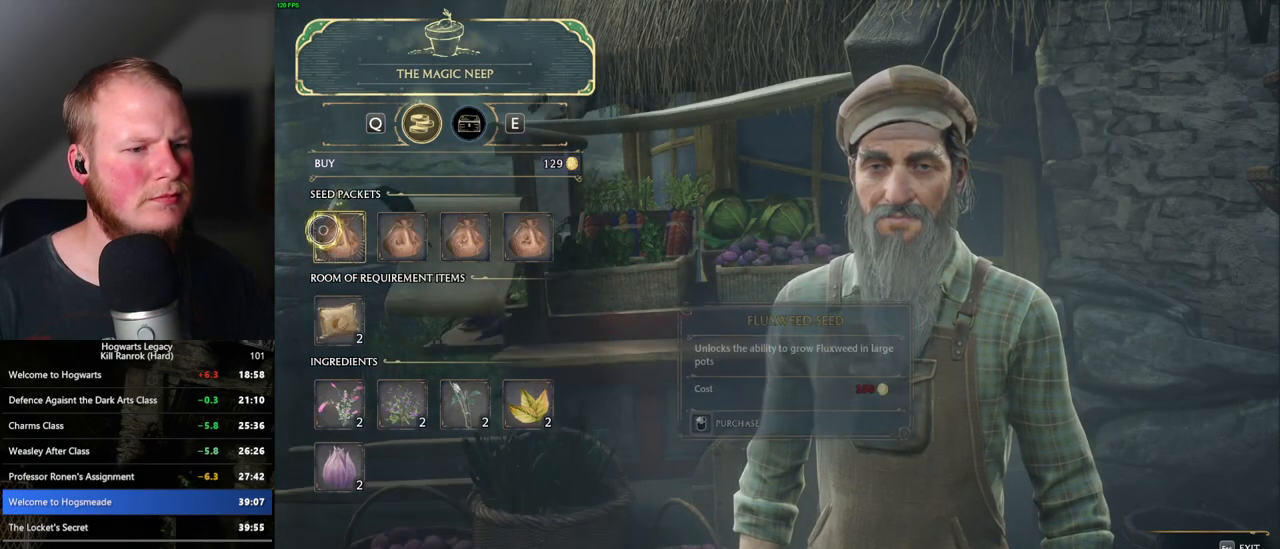
{"keys": [], "mouse": [], "events": [[67, "escape", "up"]]}